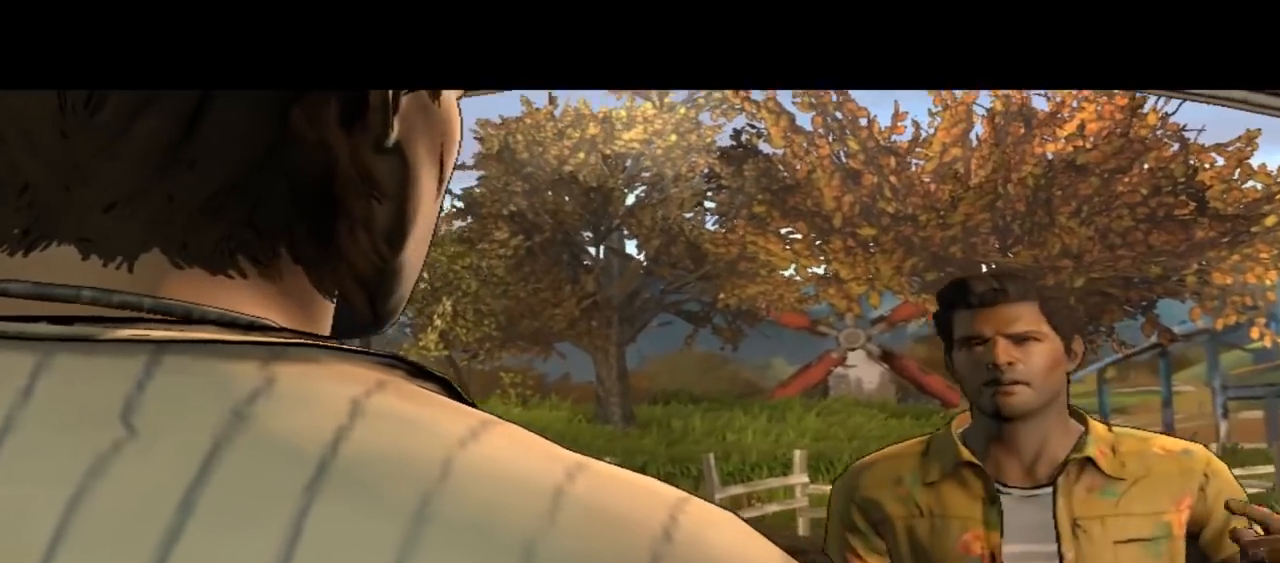
Gameplay with a controller (Xbox layout); each line is a JSON object with the inputs held at the frame after it. "events" lists button and stick changes between this image and that frame as [ms after this image, input, new state], when the widget could be followed in between. Not read: L1 L2 L3 R1 R2 R3.
{"buttons": [], "left_stick": "center", "right_stick": "center", "events": []}
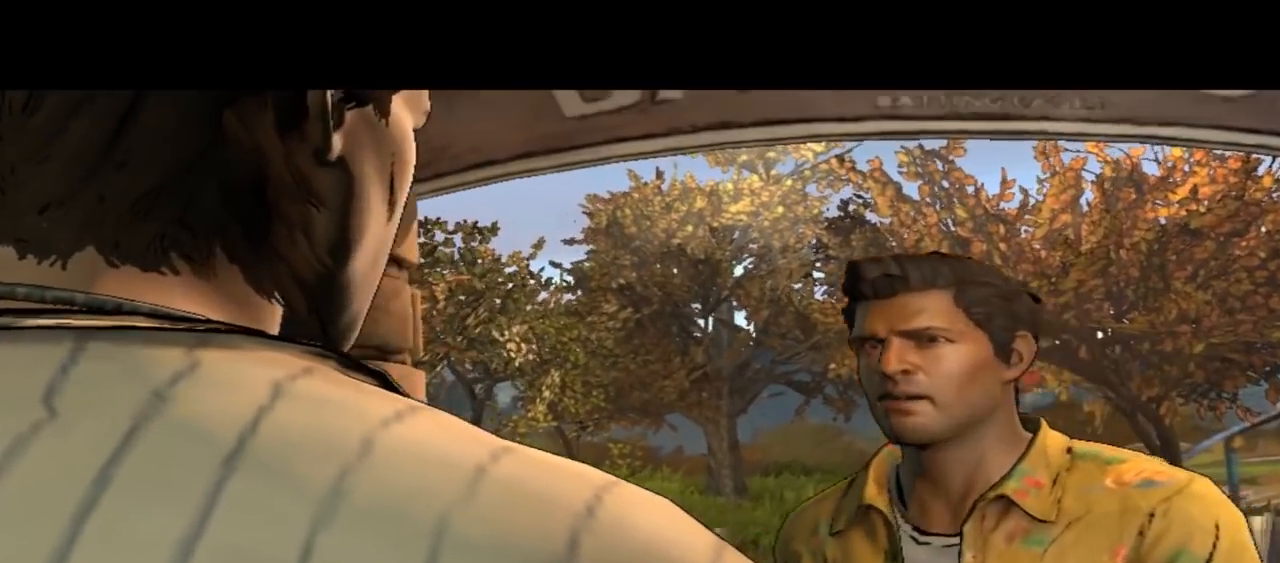
{"buttons": [], "left_stick": "center", "right_stick": "center", "events": [[167, "right_stick", "down-right"], [433, "right_stick", "center"]]}
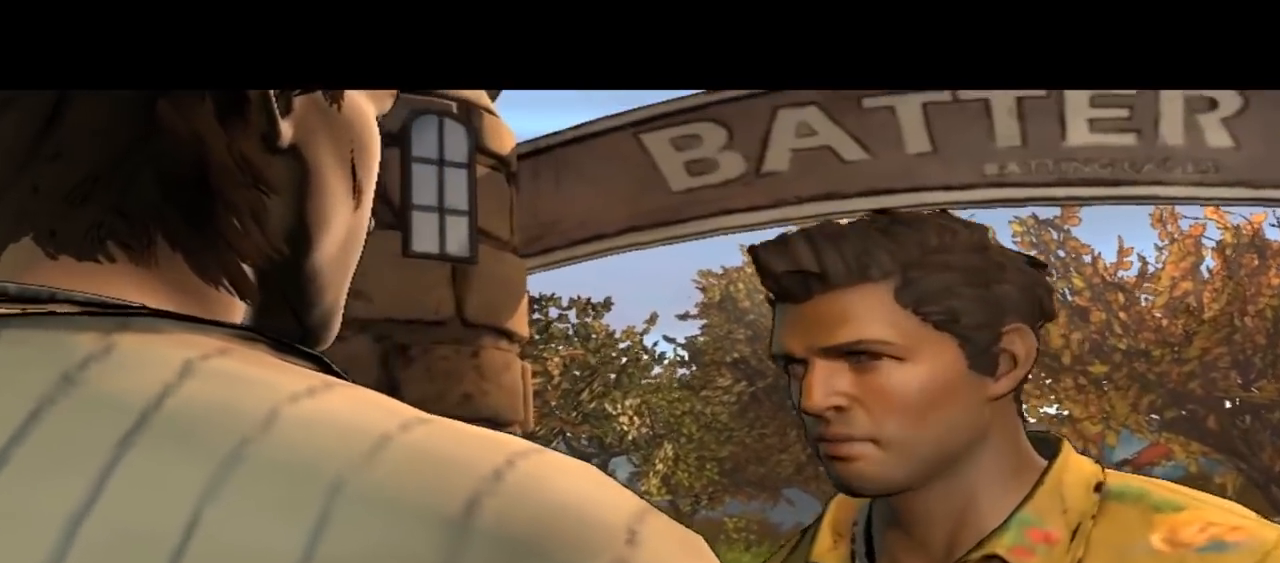
{"buttons": [], "left_stick": "center", "right_stick": "center", "events": []}
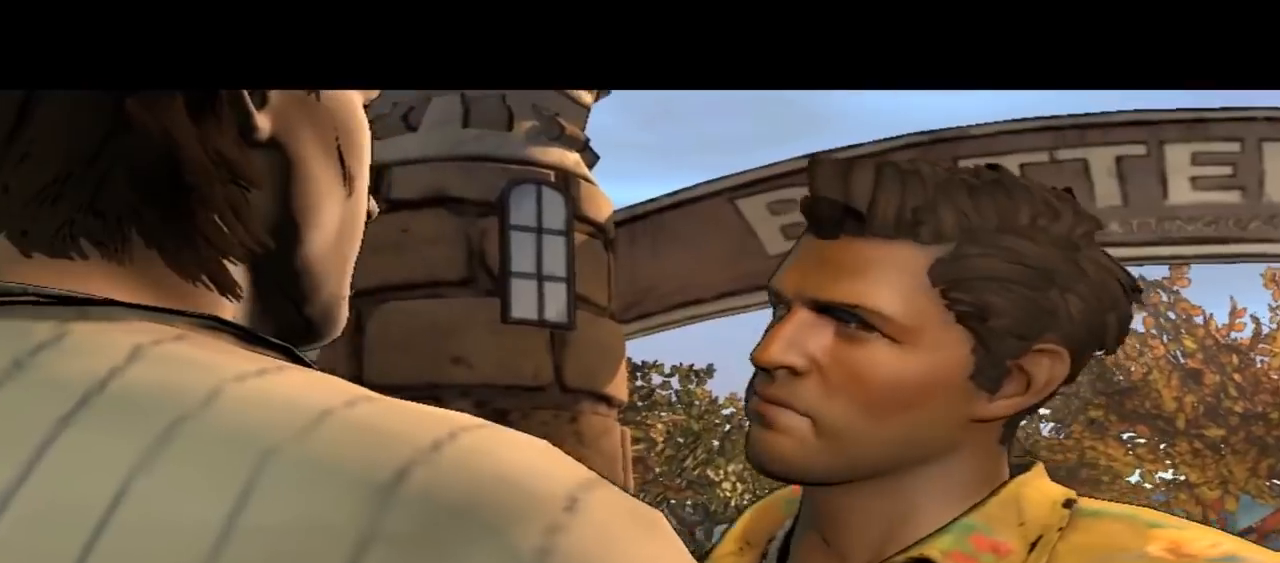
{"buttons": [], "left_stick": "center", "right_stick": "center", "events": []}
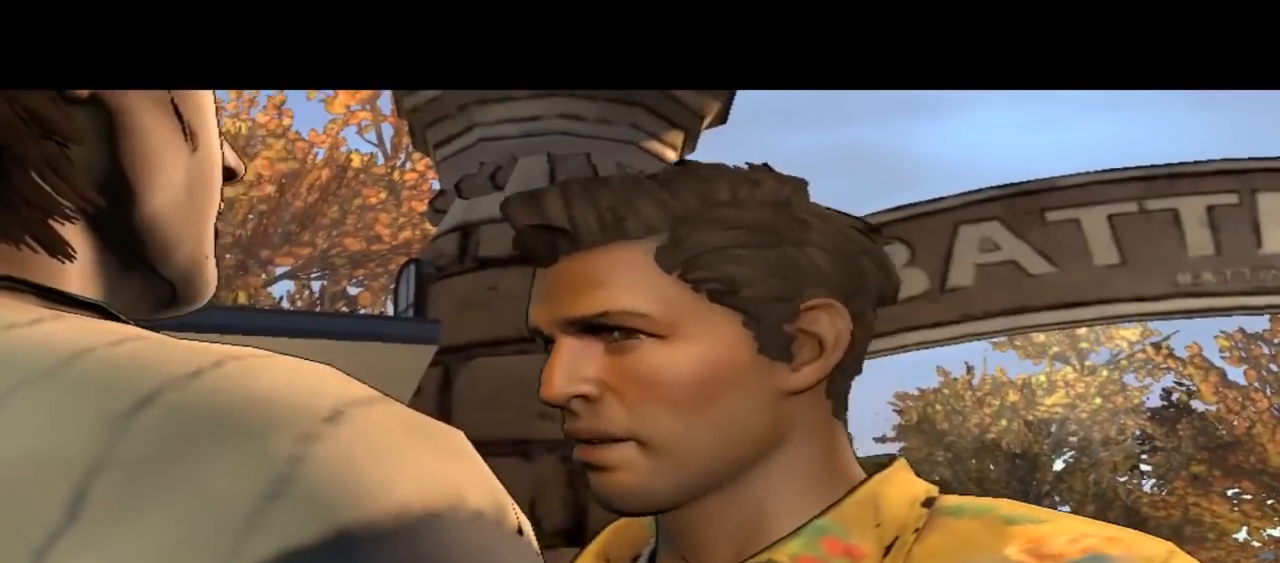
{"buttons": [], "left_stick": "center", "right_stick": "down-right", "events": [[400, "right_stick", "down-right"]]}
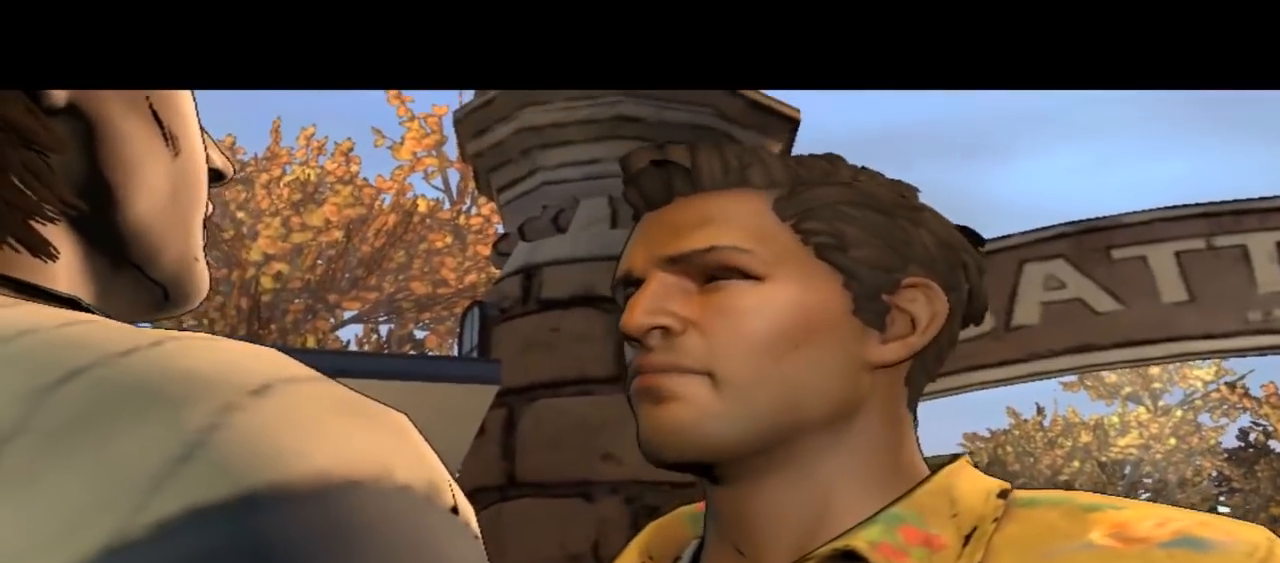
{"buttons": [], "left_stick": "center", "right_stick": "center", "events": [[300, "right_stick", "center"]]}
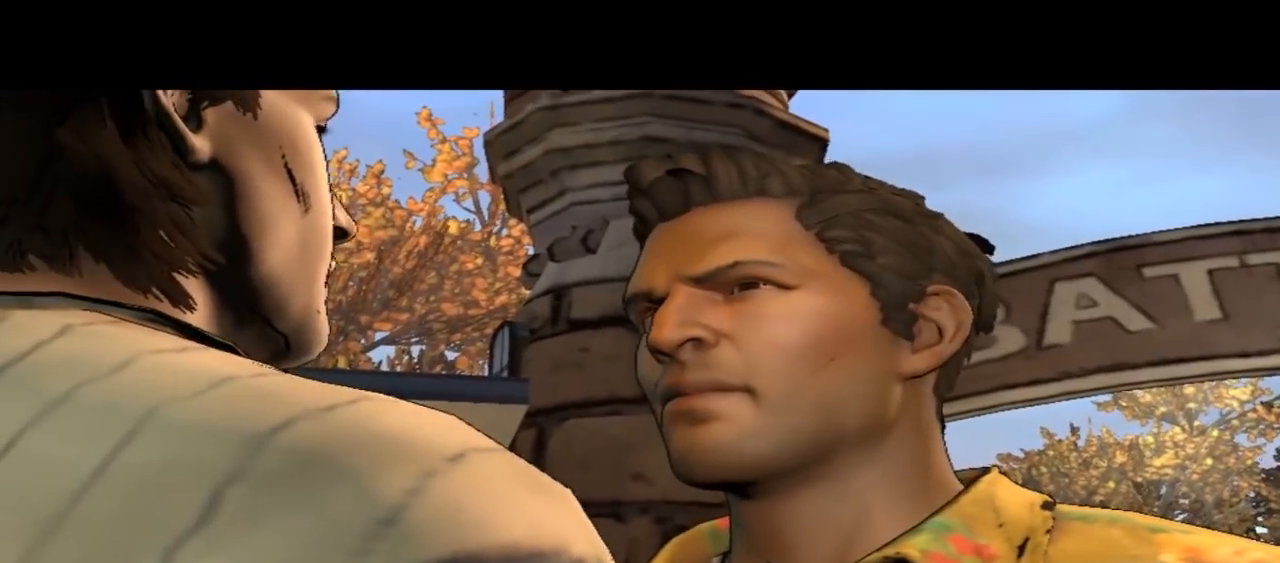
{"buttons": [], "left_stick": "center", "right_stick": "center", "events": []}
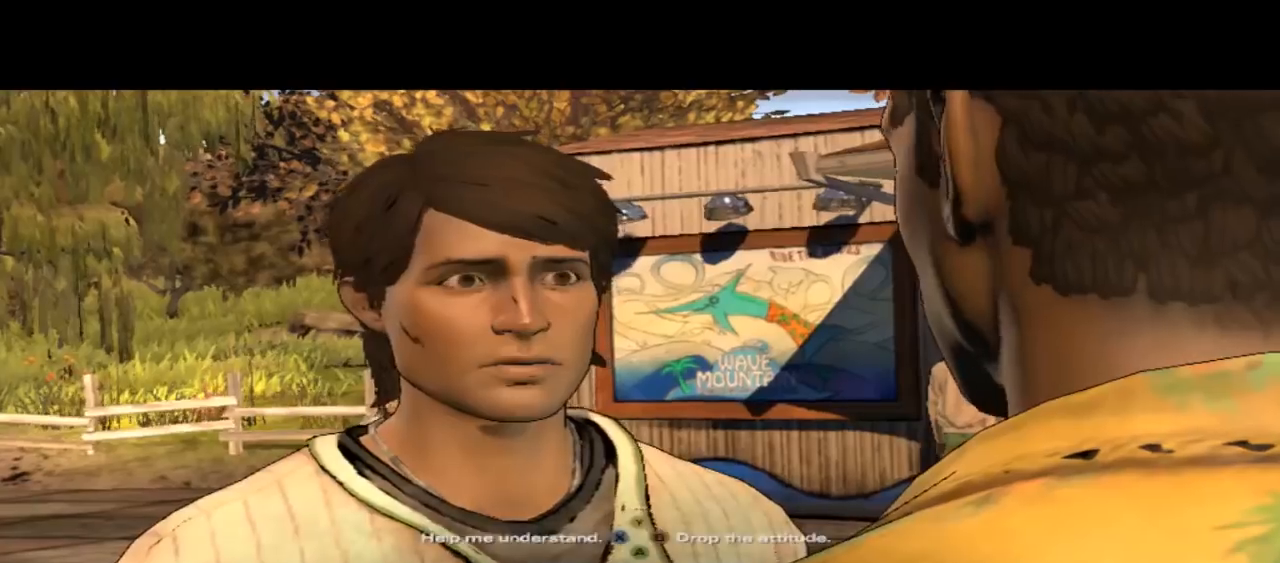
{"buttons": [], "left_stick": "center", "right_stick": "center", "events": []}
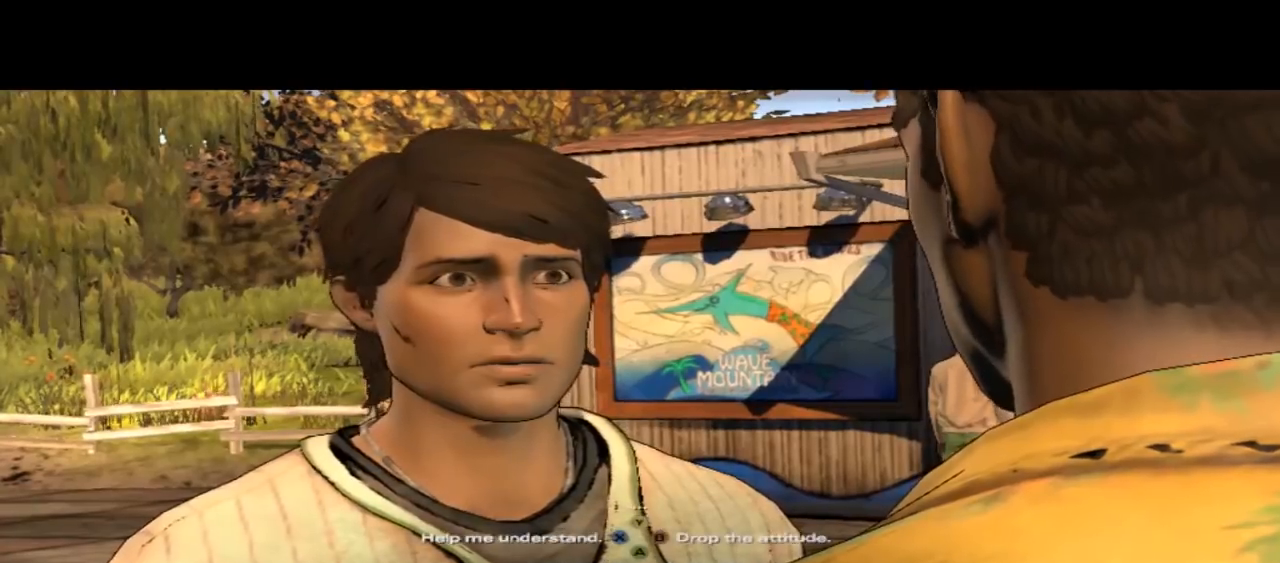
{"buttons": [], "left_stick": "center", "right_stick": "center", "events": [[100, "right_stick", "down-right"], [333, "right_stick", "center"]]}
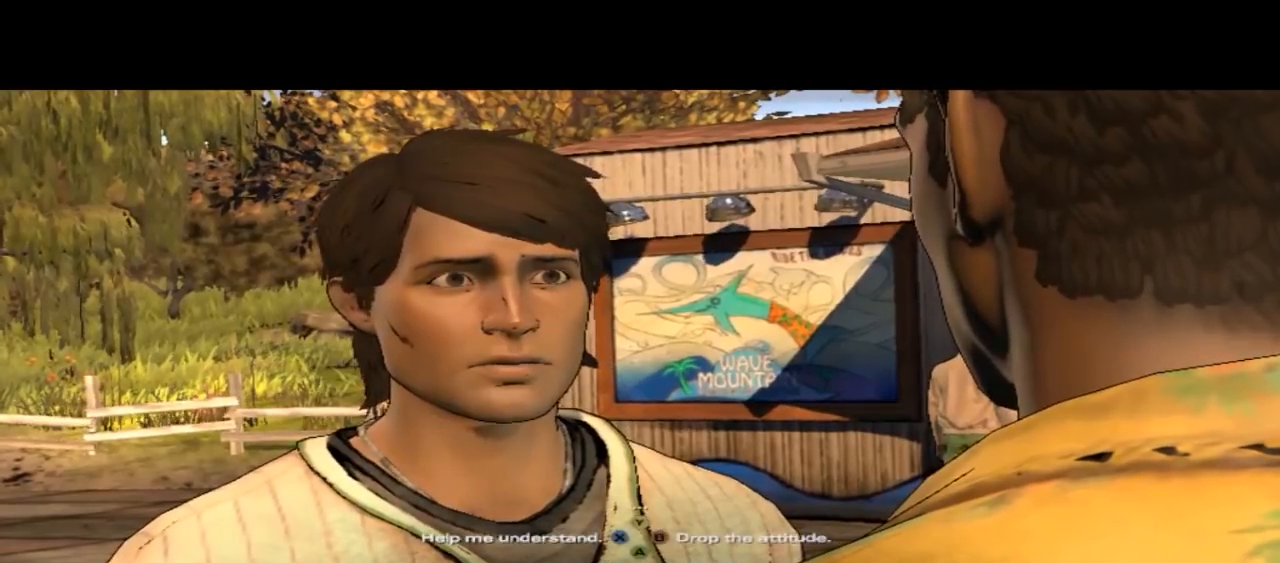
{"buttons": [], "left_stick": "center", "right_stick": "center", "events": []}
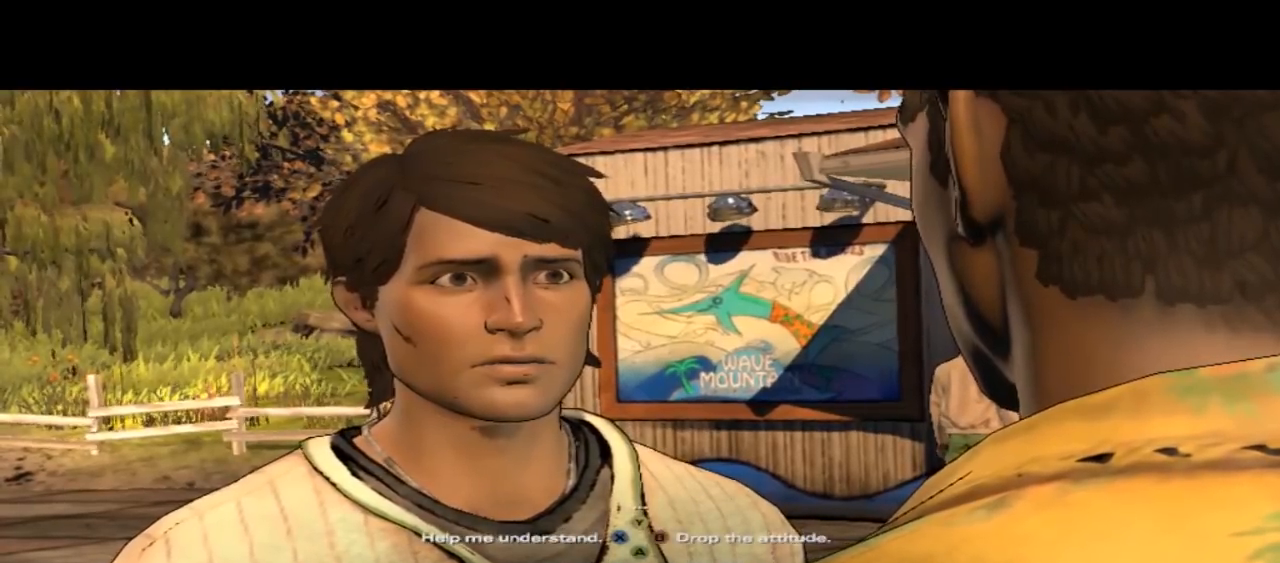
{"buttons": [], "left_stick": "center", "right_stick": "center", "events": []}
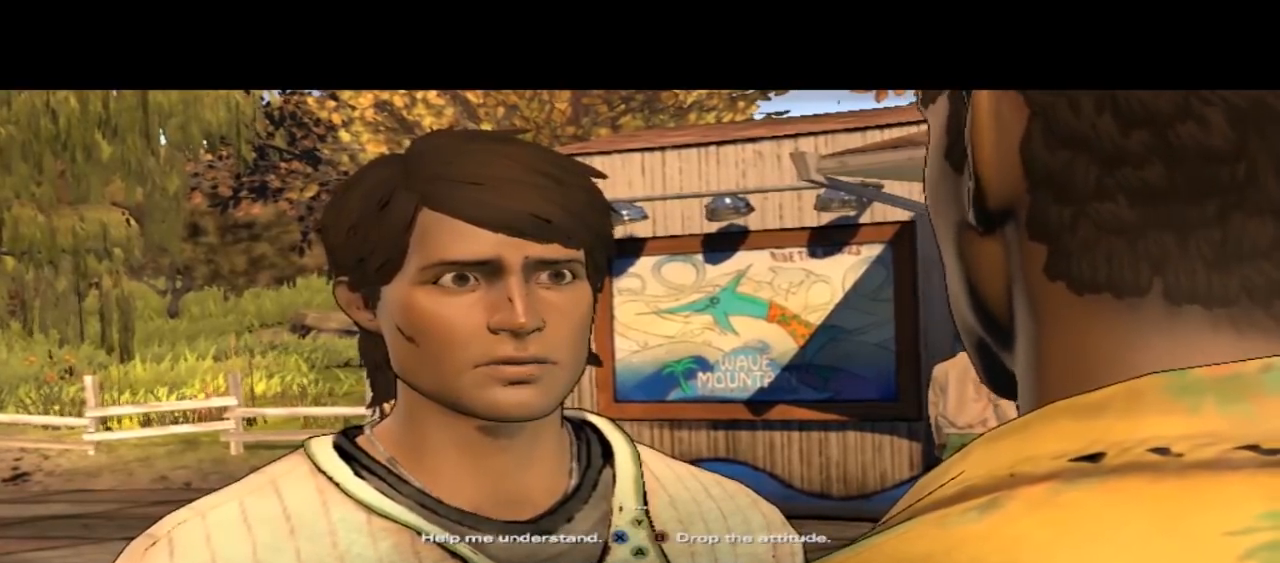
{"buttons": ["B"], "left_stick": "center", "right_stick": "center", "events": [[400, "B", "down"]]}
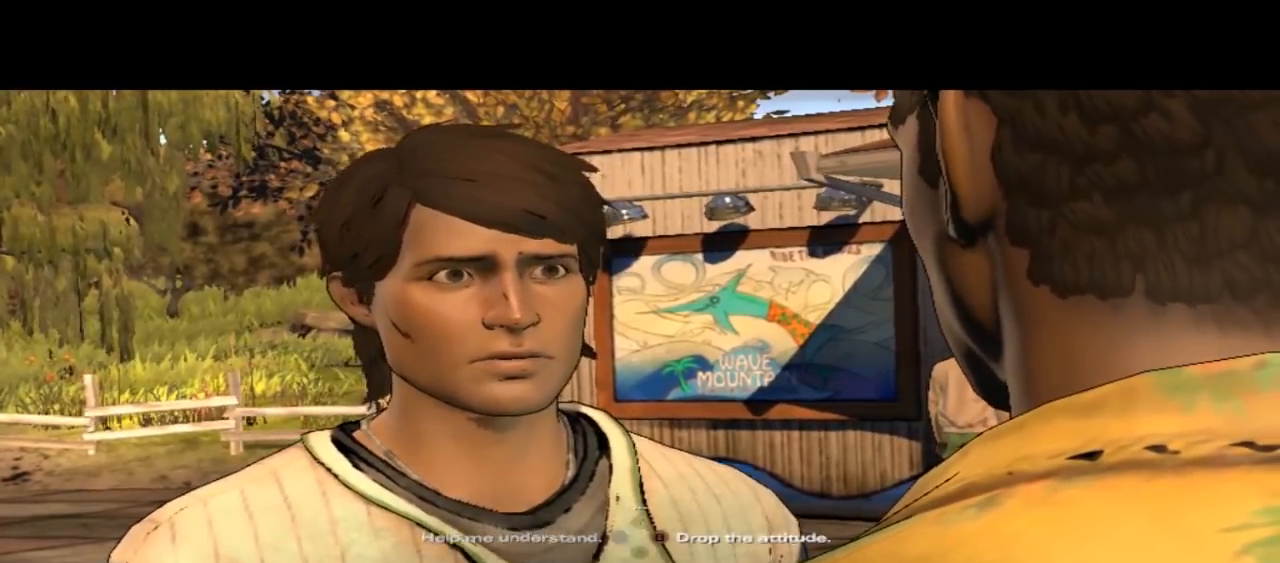
{"buttons": [], "left_stick": "center", "right_stick": "center", "events": [[167, "B", "up"]]}
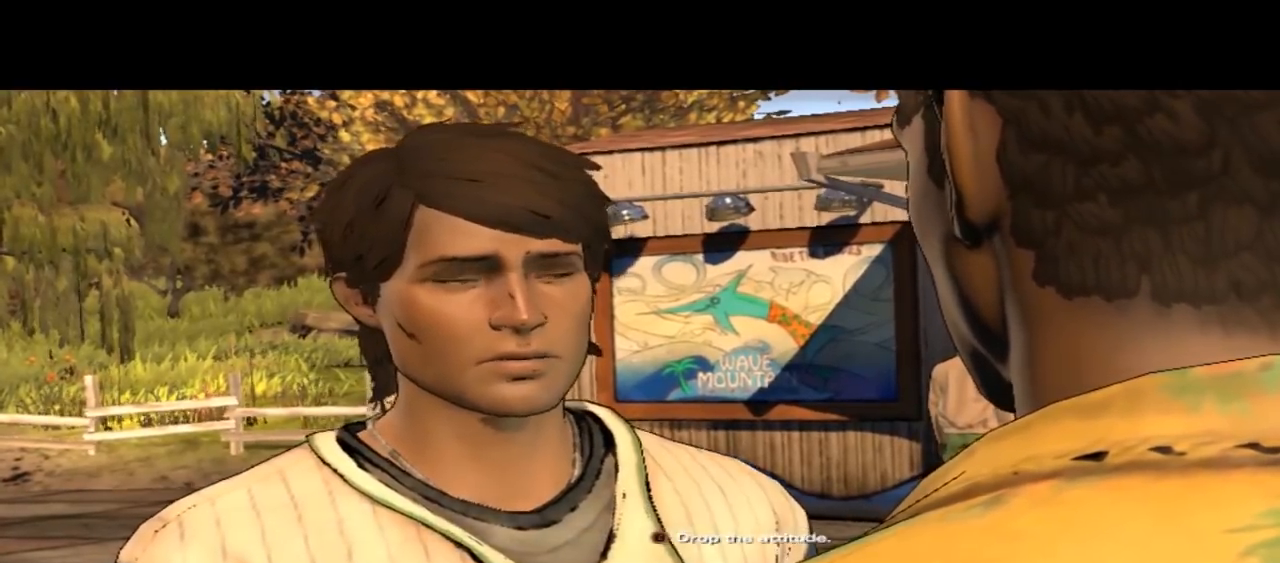
{"buttons": [], "left_stick": "center", "right_stick": "center", "events": []}
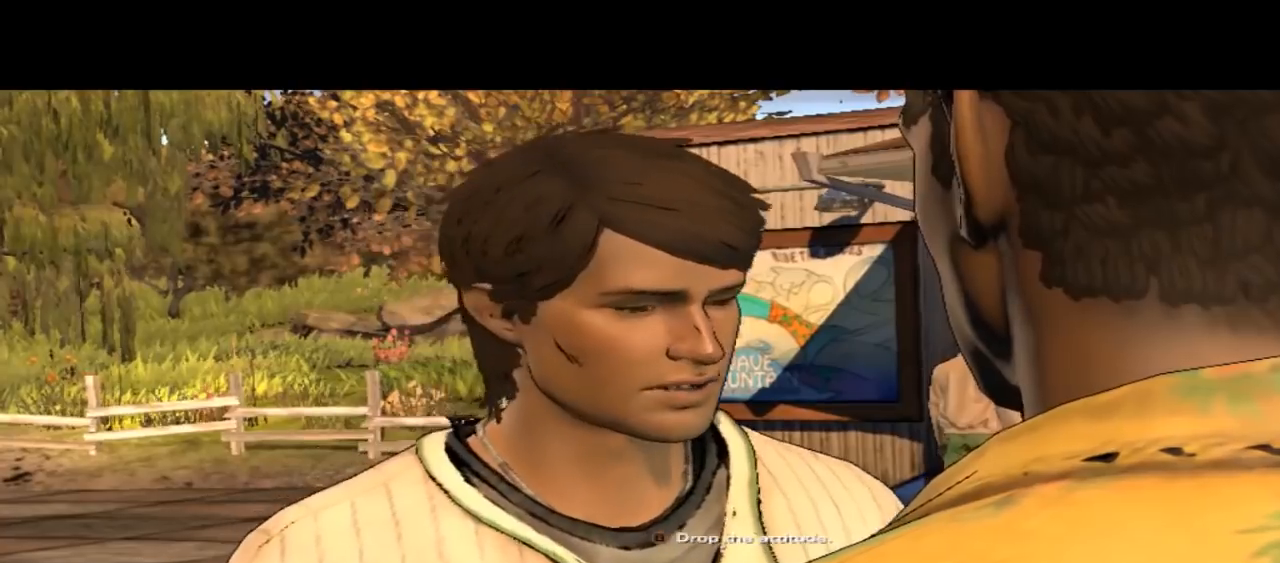
{"buttons": [], "left_stick": "center", "right_stick": "center", "events": [[33, "right_stick", "down-right"], [367, "right_stick", "center"]]}
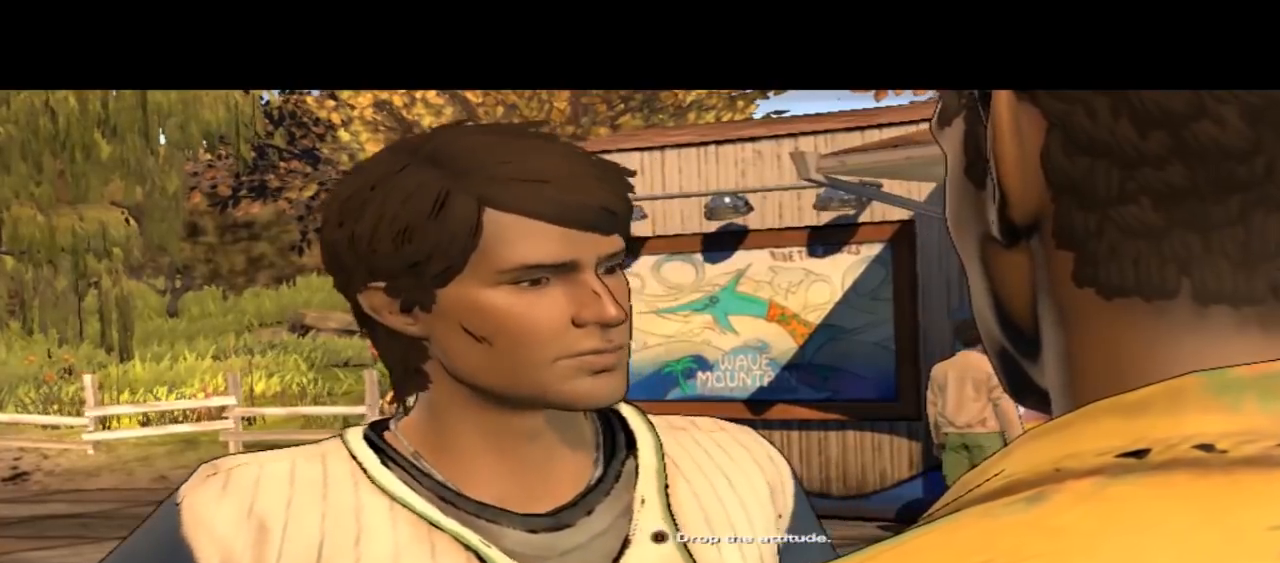
{"buttons": [], "left_stick": "center", "right_stick": "center", "events": []}
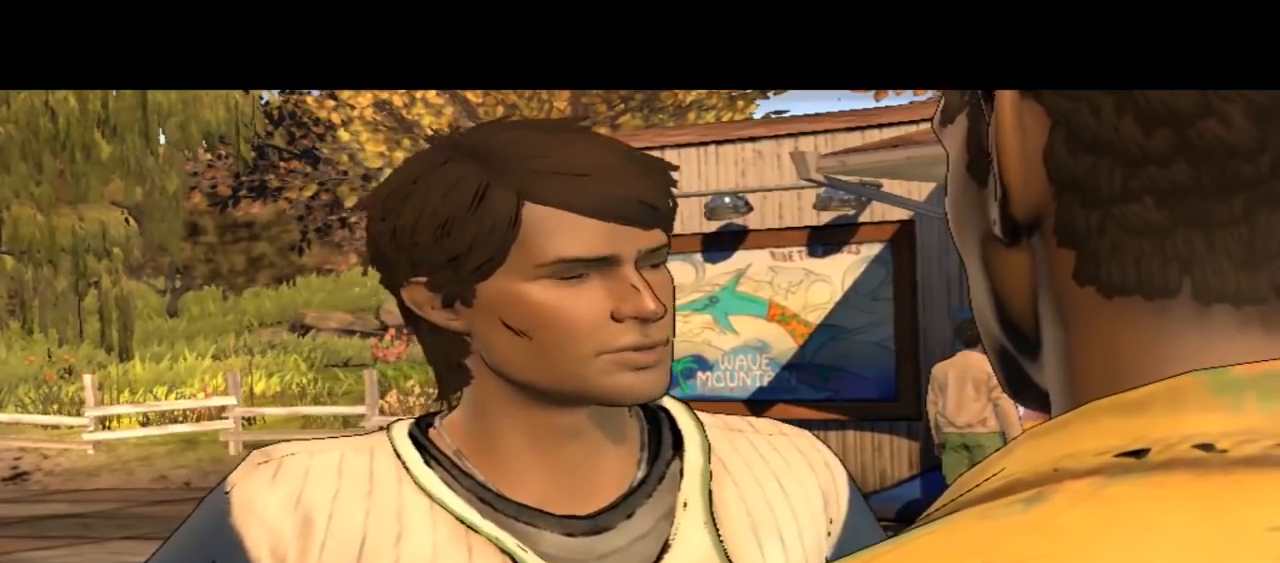
{"buttons": [], "left_stick": "center", "right_stick": "center", "events": []}
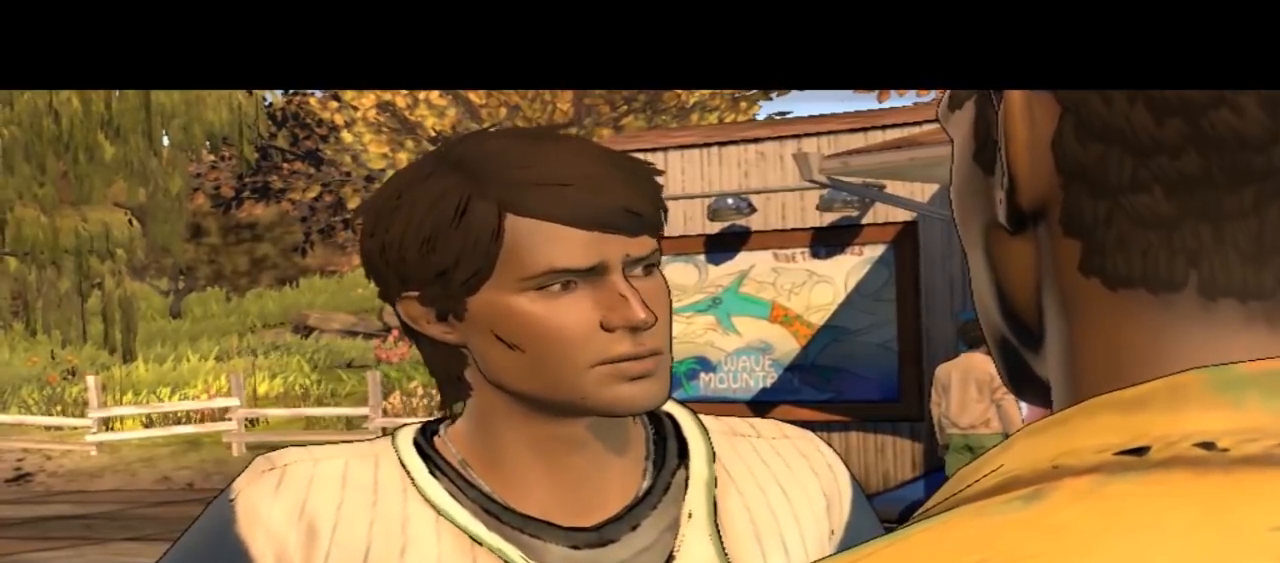
{"buttons": [], "left_stick": "center", "right_stick": "center", "events": []}
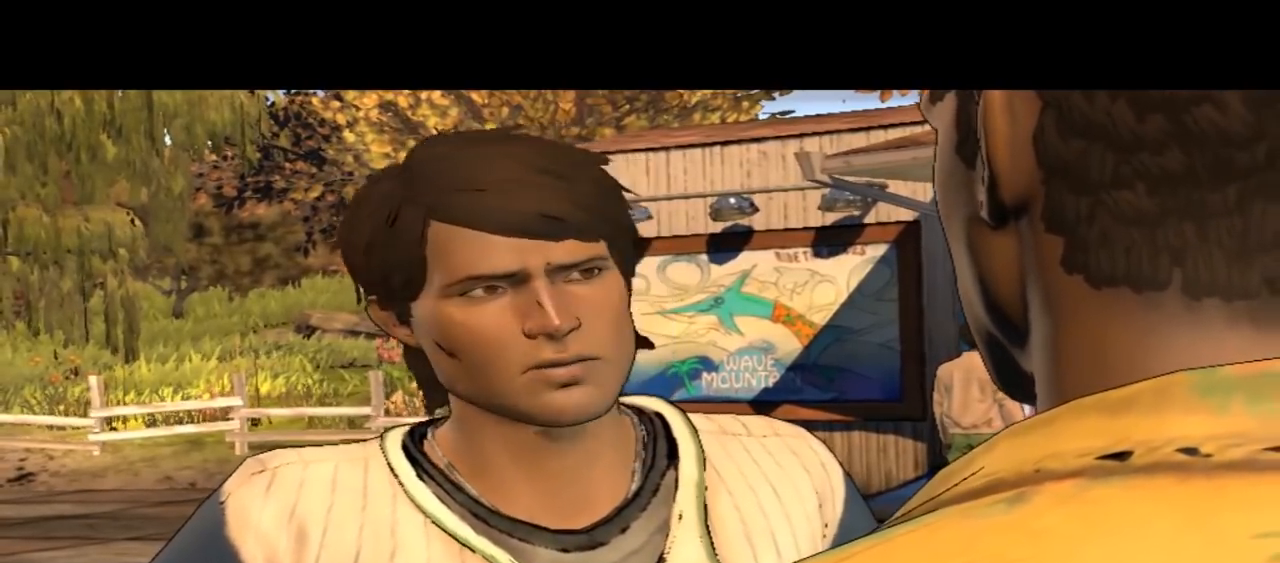
{"buttons": [], "left_stick": "center", "right_stick": "center", "events": []}
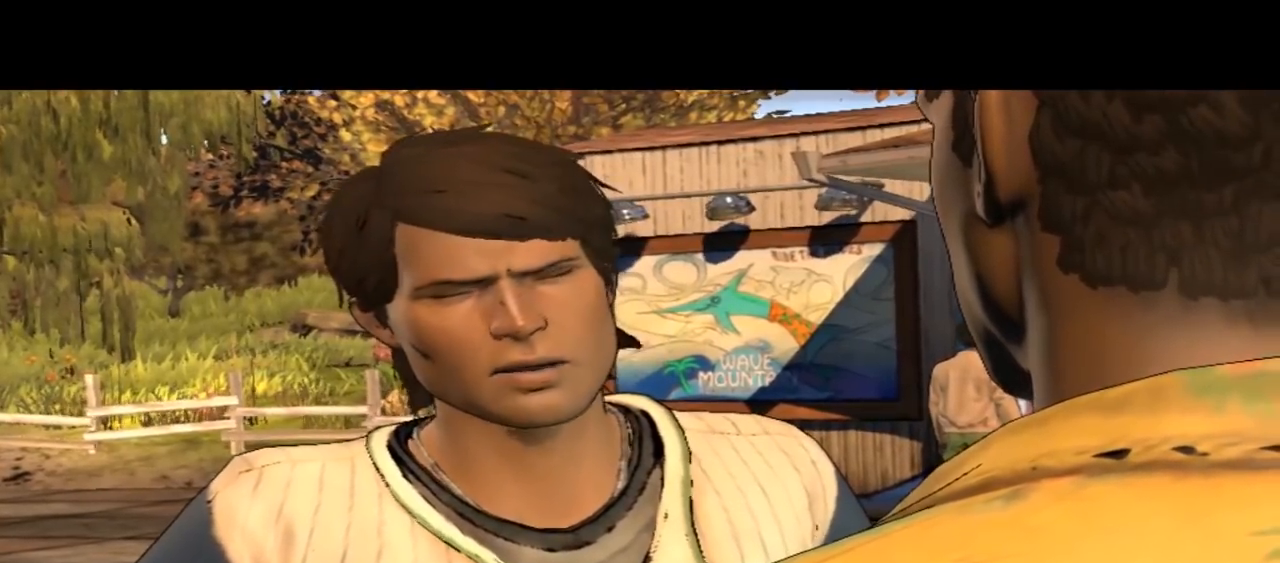
{"buttons": [], "left_stick": "center", "right_stick": "center", "events": []}
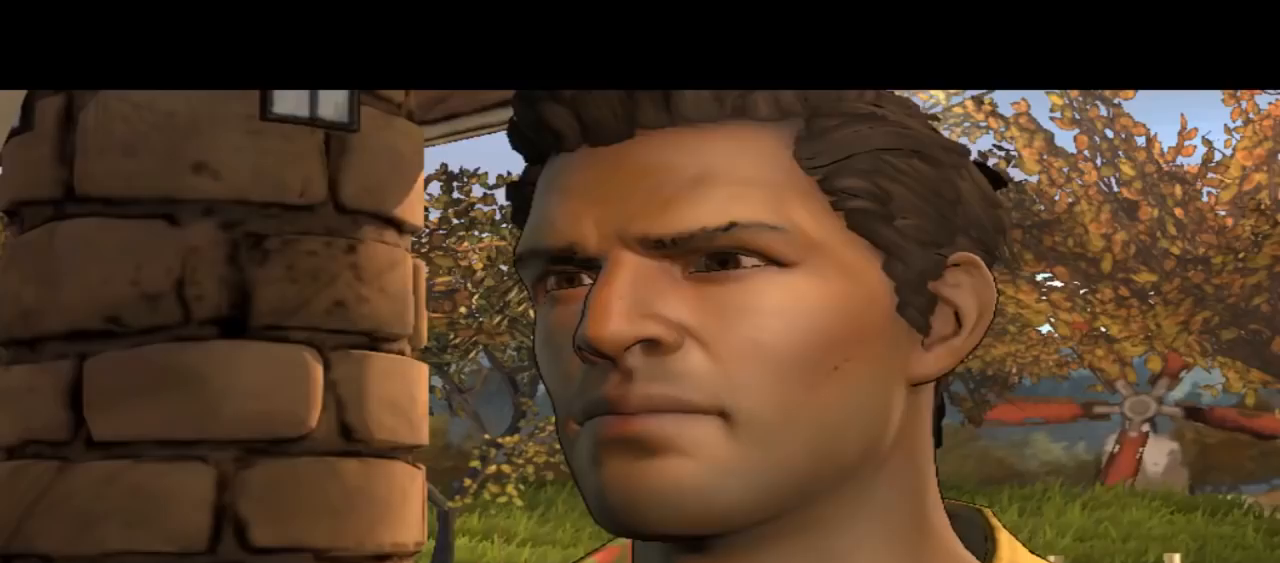
{"buttons": [], "left_stick": "center", "right_stick": "down-right", "events": [[233, "right_stick", "down-right"]]}
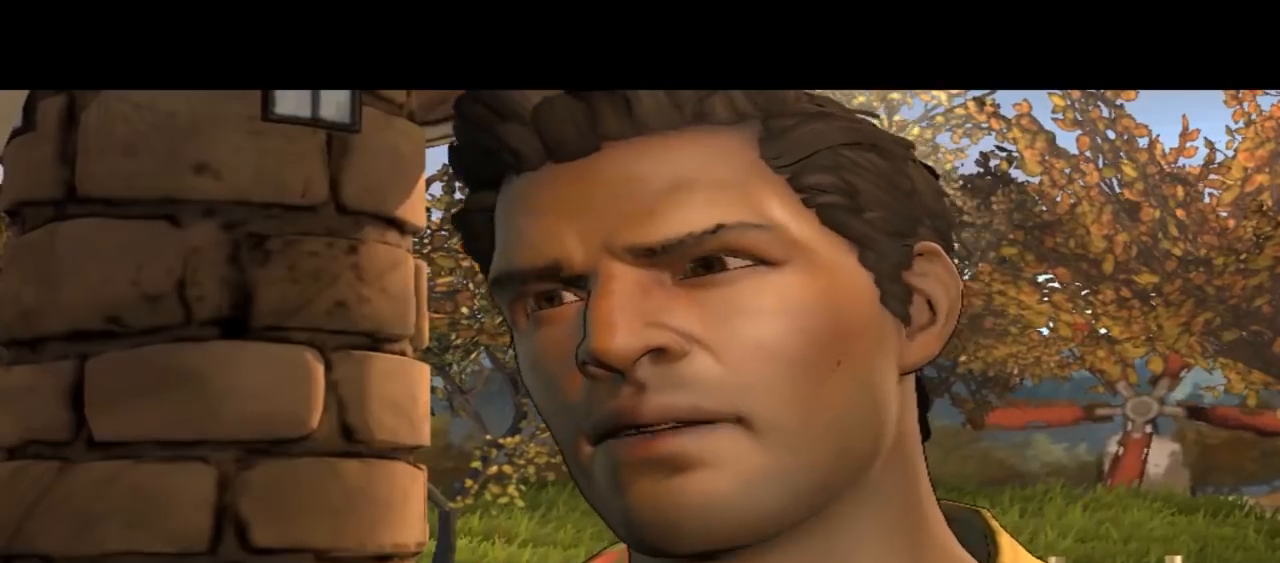
{"buttons": [], "left_stick": "center", "right_stick": "center", "events": [[67, "right_stick", "center"]]}
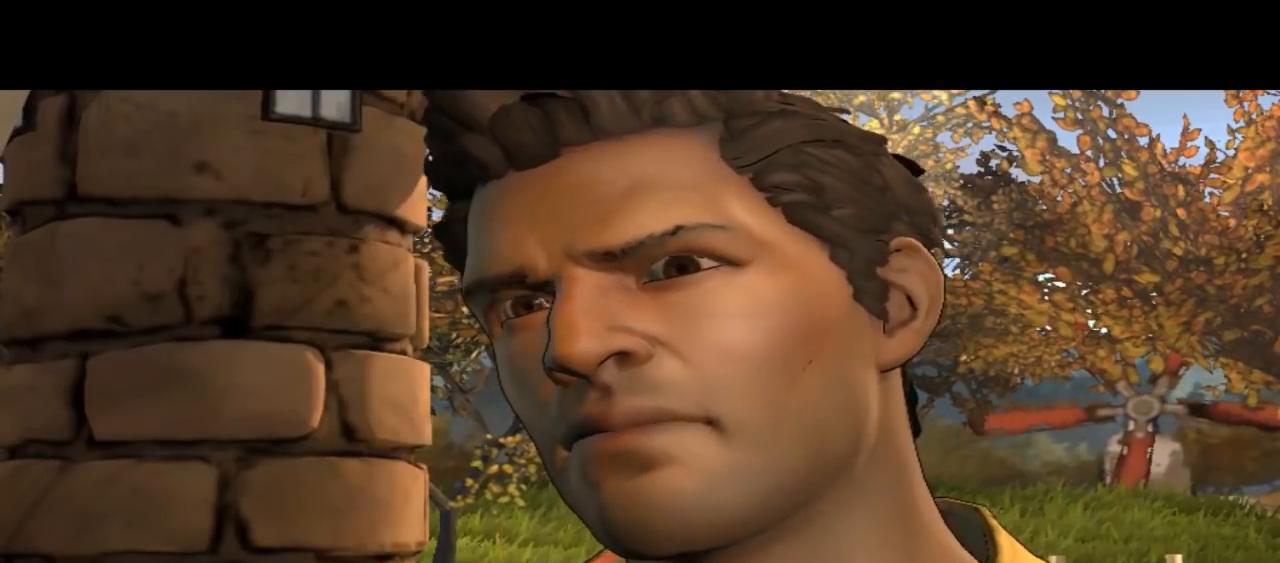
{"buttons": [], "left_stick": "center", "right_stick": "center", "events": [[133, "right_stick", "down-right"], [400, "right_stick", "center"]]}
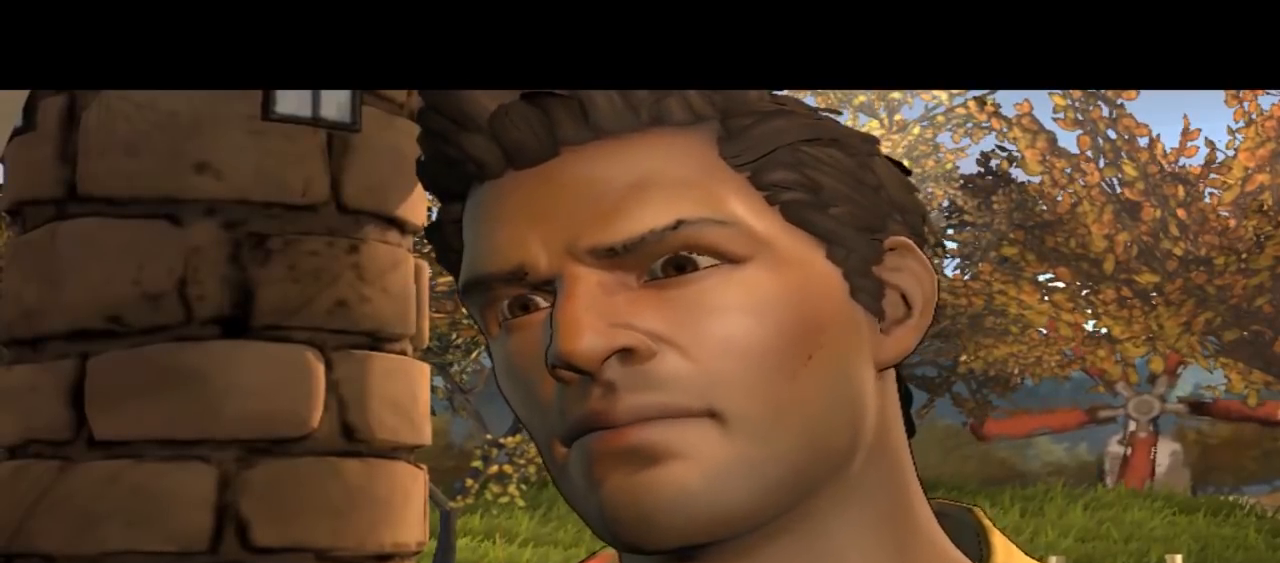
{"buttons": [], "left_stick": "center", "right_stick": "center", "events": []}
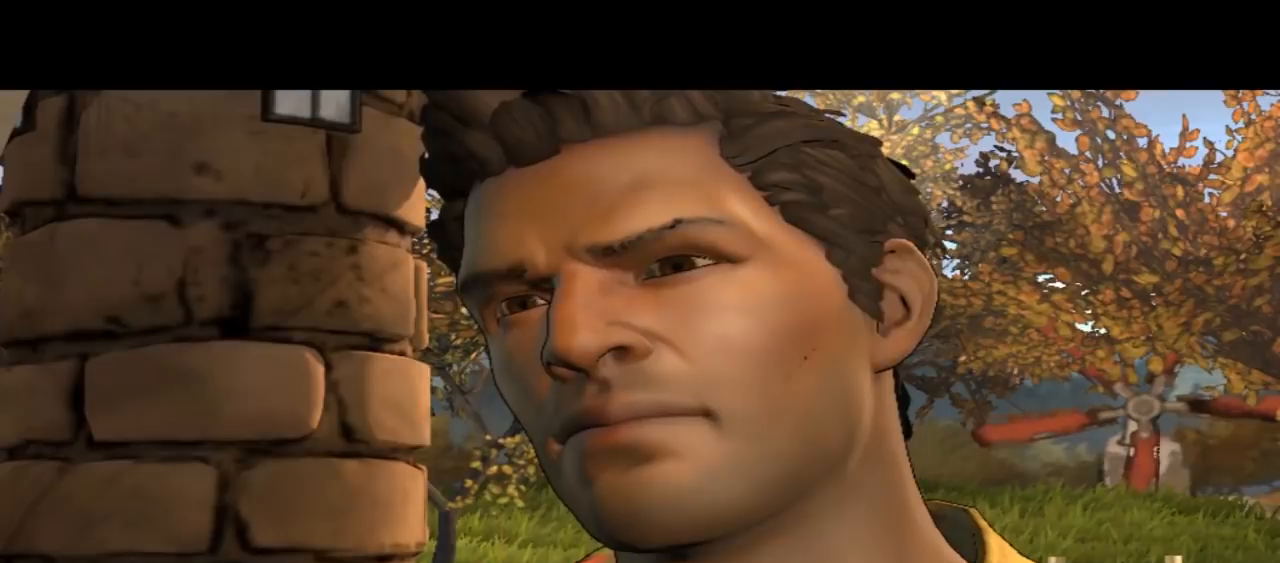
{"buttons": [], "left_stick": "center", "right_stick": "down-right", "events": [[367, "right_stick", "right"], [467, "right_stick", "down-right"]]}
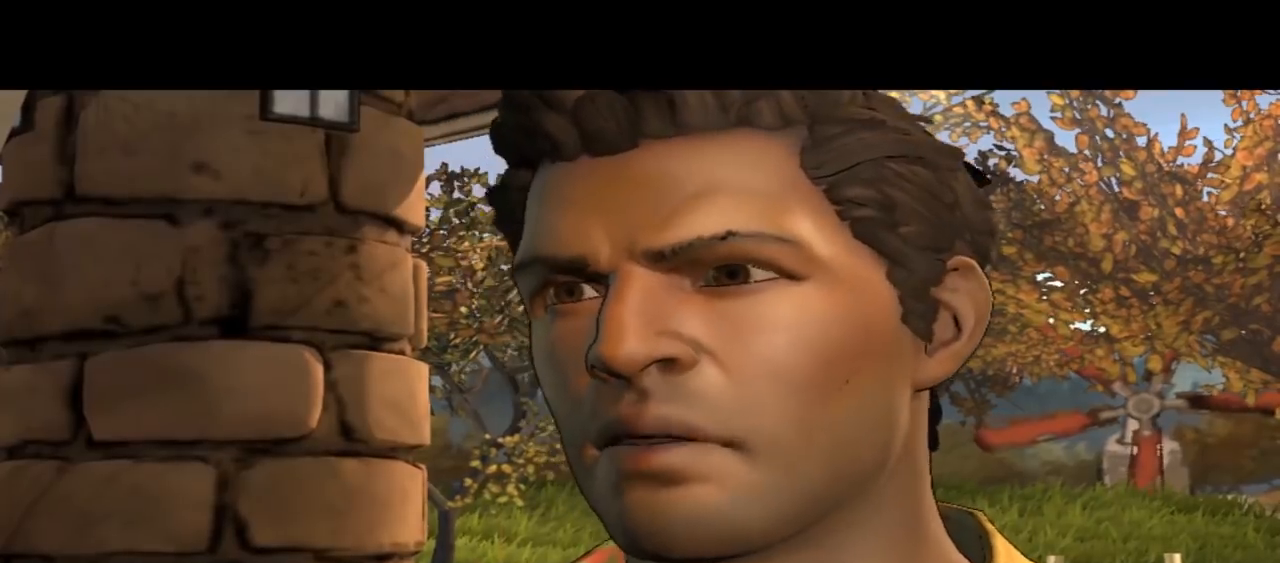
{"buttons": [], "left_stick": "center", "right_stick": "center", "events": [[400, "right_stick", "center"]]}